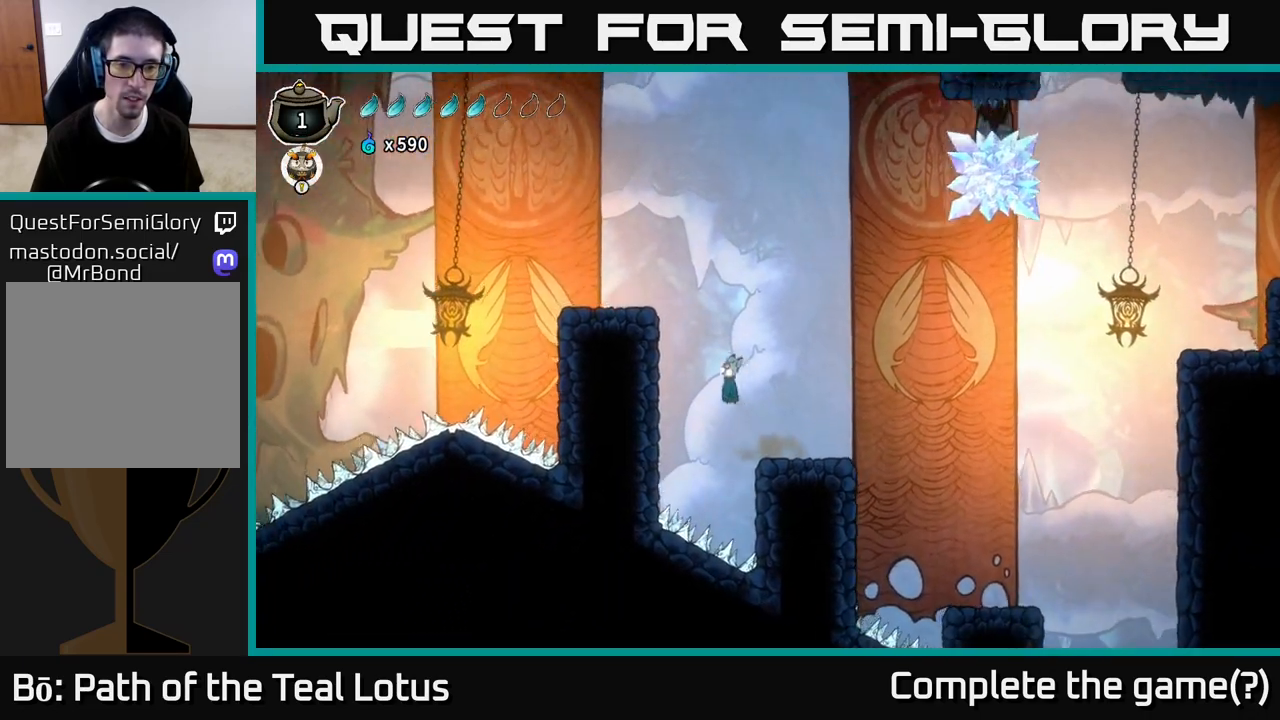
Gameplay with a controller (Xbox layout); each line is a JSON object with the inputs held at the frame after it. "events" lists button and stick changes between this image and that frame as [ms after this image, input, new state], when the widget could be followed in between.
{"buttons": ["R2"], "left_stick": "left", "right_stick": "center", "events": [[150, "R2", "down"], [183, "A", "up"]]}
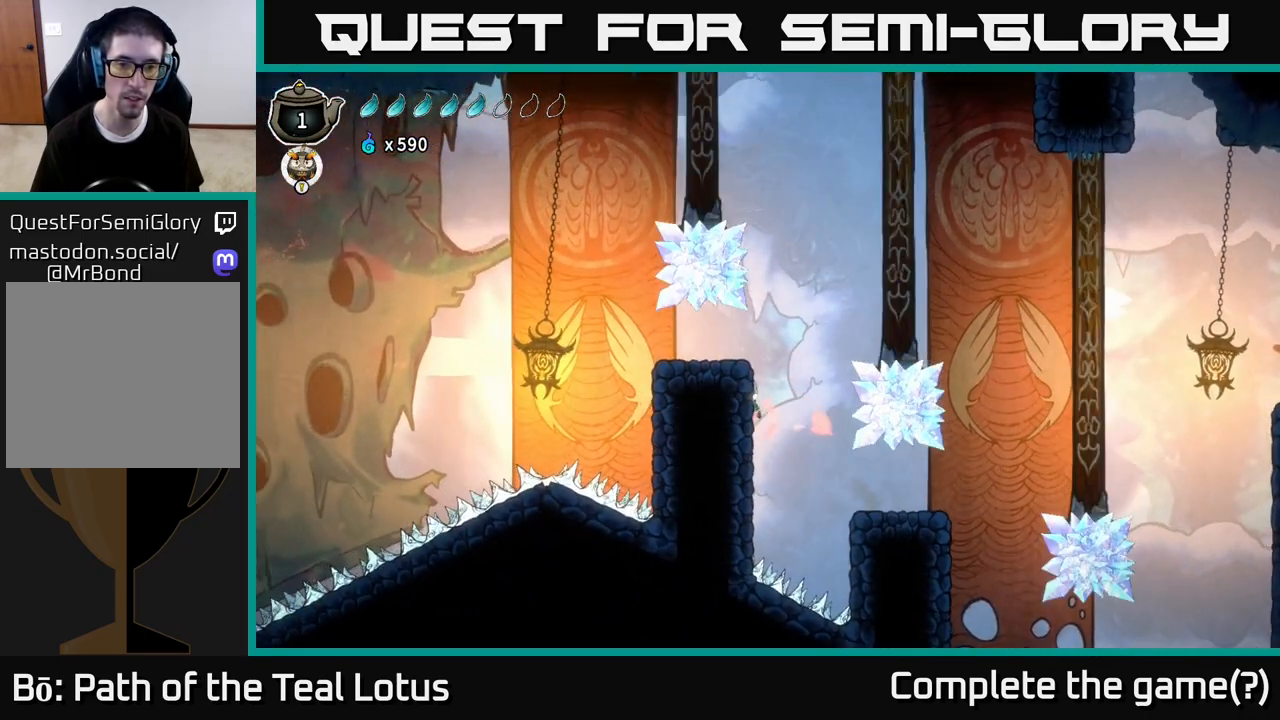
{"buttons": ["B"], "left_stick": "left", "right_stick": "center", "events": [[33, "R2", "up"], [383, "B", "down"]]}
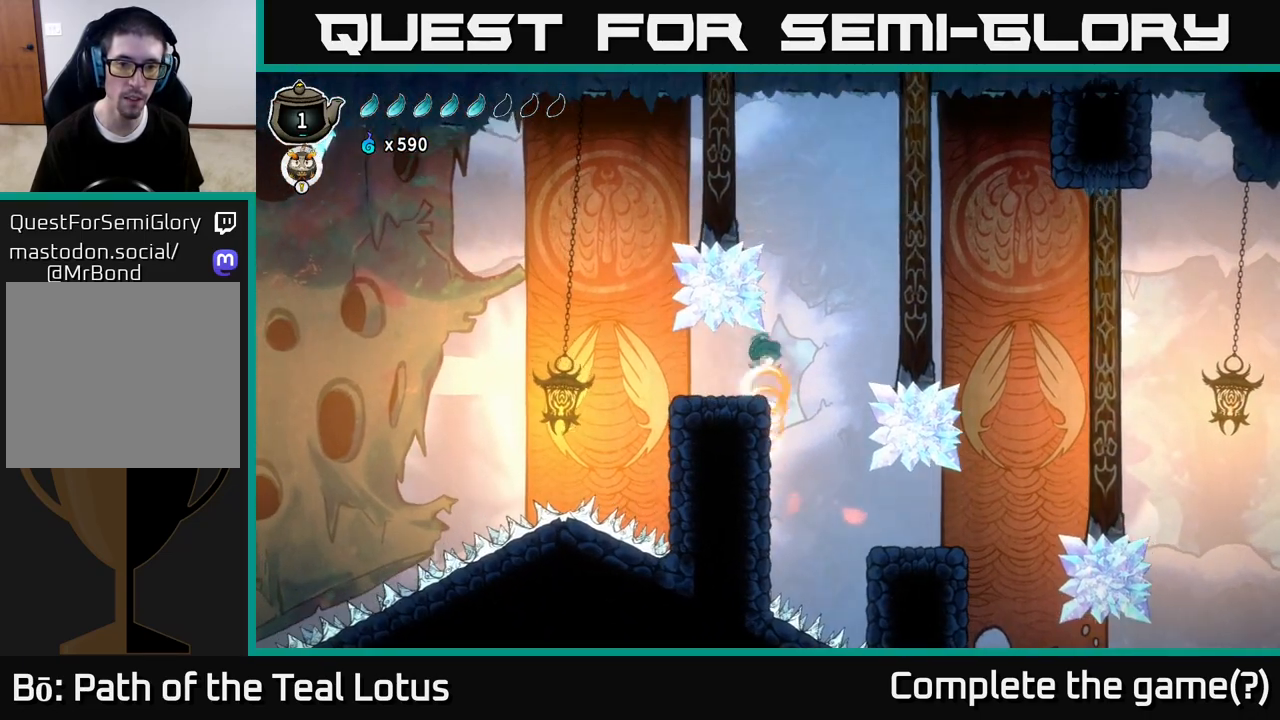
{"buttons": [], "left_stick": "left", "right_stick": "center", "events": [[33, "left_stick", "center"], [117, "B", "up"], [400, "left_stick", "left"]]}
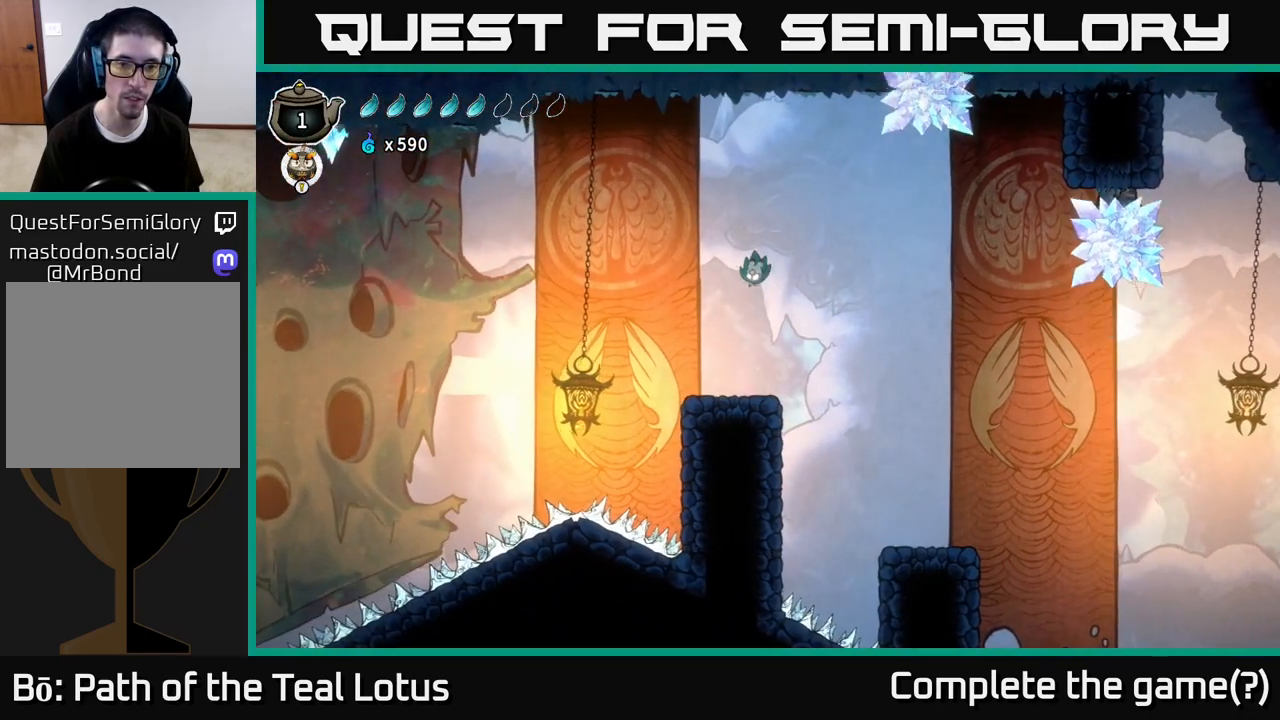
{"buttons": [], "left_stick": "left", "right_stick": "center", "events": [[50, "left_stick", "center"], [167, "left_stick", "left"], [283, "left_stick", "center"], [433, "left_stick", "left"]]}
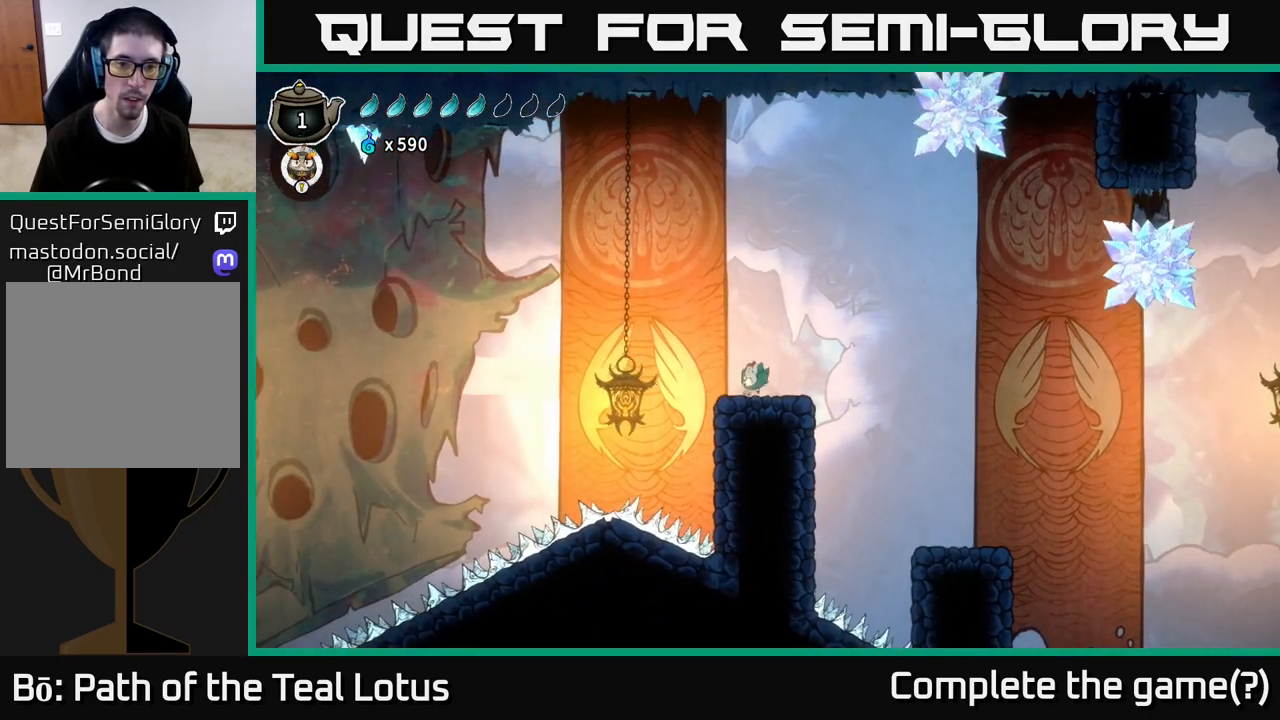
{"buttons": ["A", "R2"], "left_stick": "left", "right_stick": "center", "events": [[100, "R2", "down"], [167, "A", "down"]]}
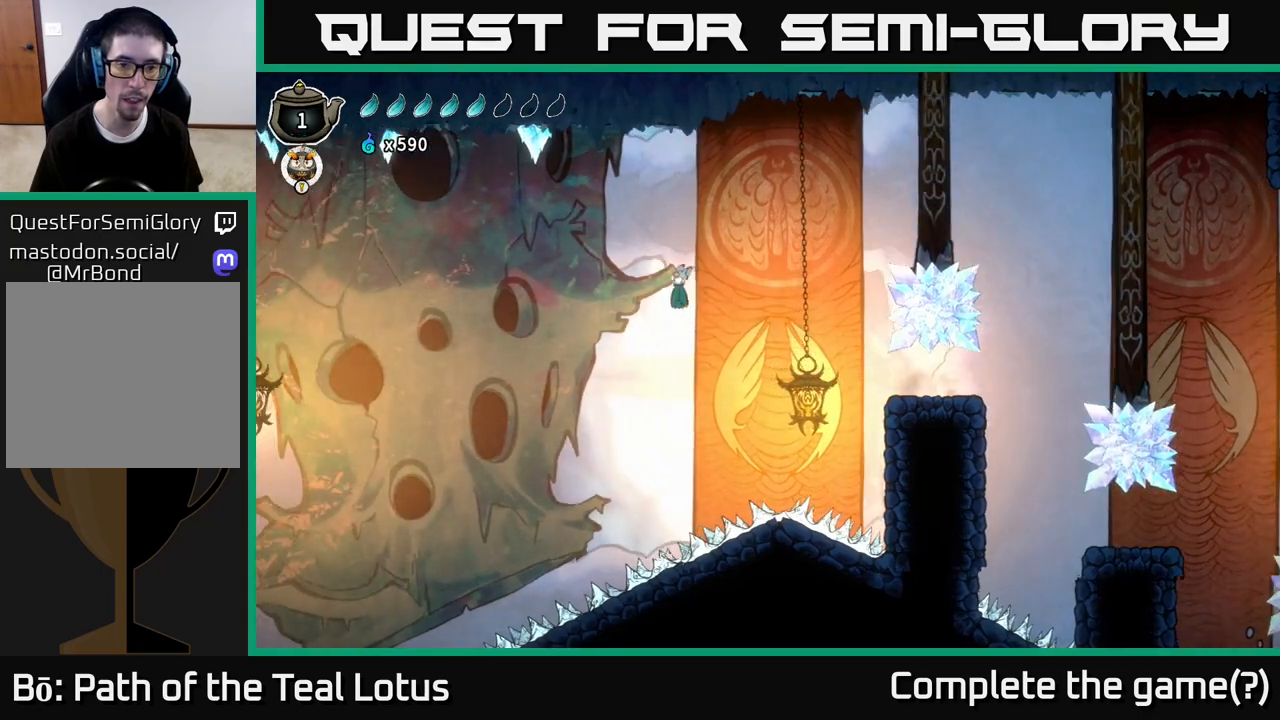
{"buttons": ["L2"], "left_stick": "left", "right_stick": "center", "events": [[100, "L2", "down"], [217, "A", "up"], [250, "R2", "up"]]}
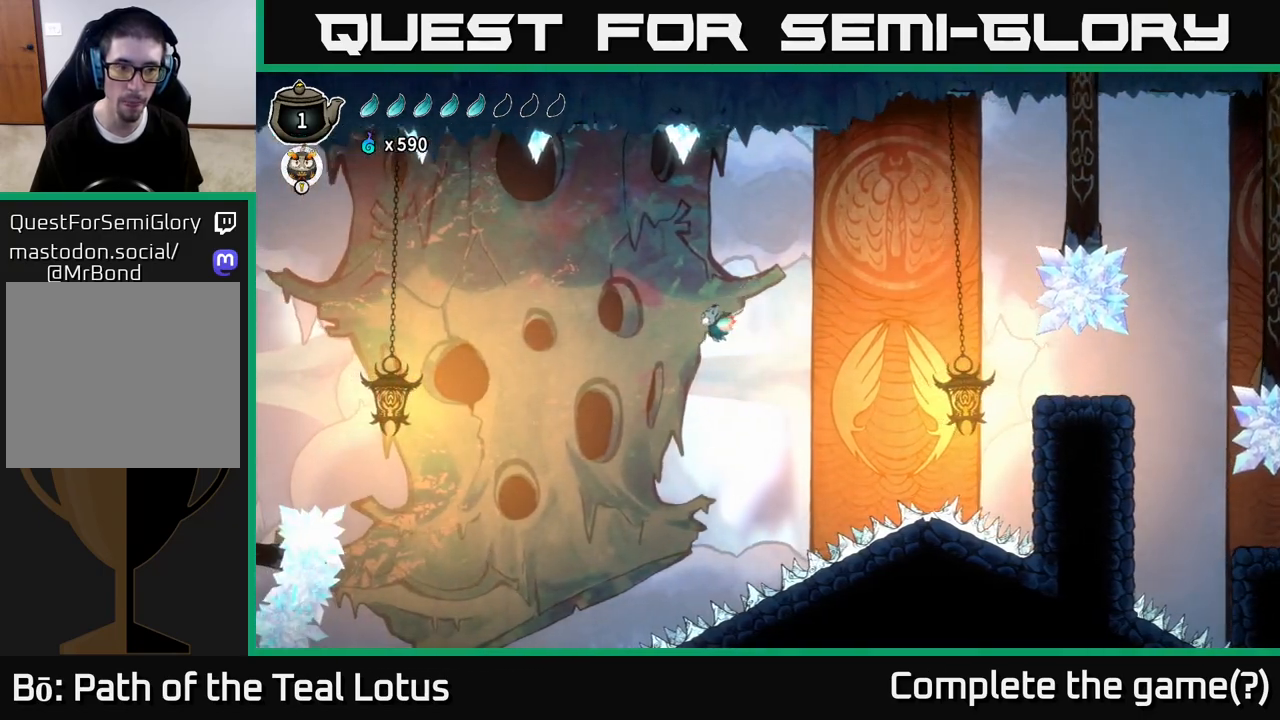
{"buttons": ["L2"], "left_stick": "left", "right_stick": "center", "events": []}
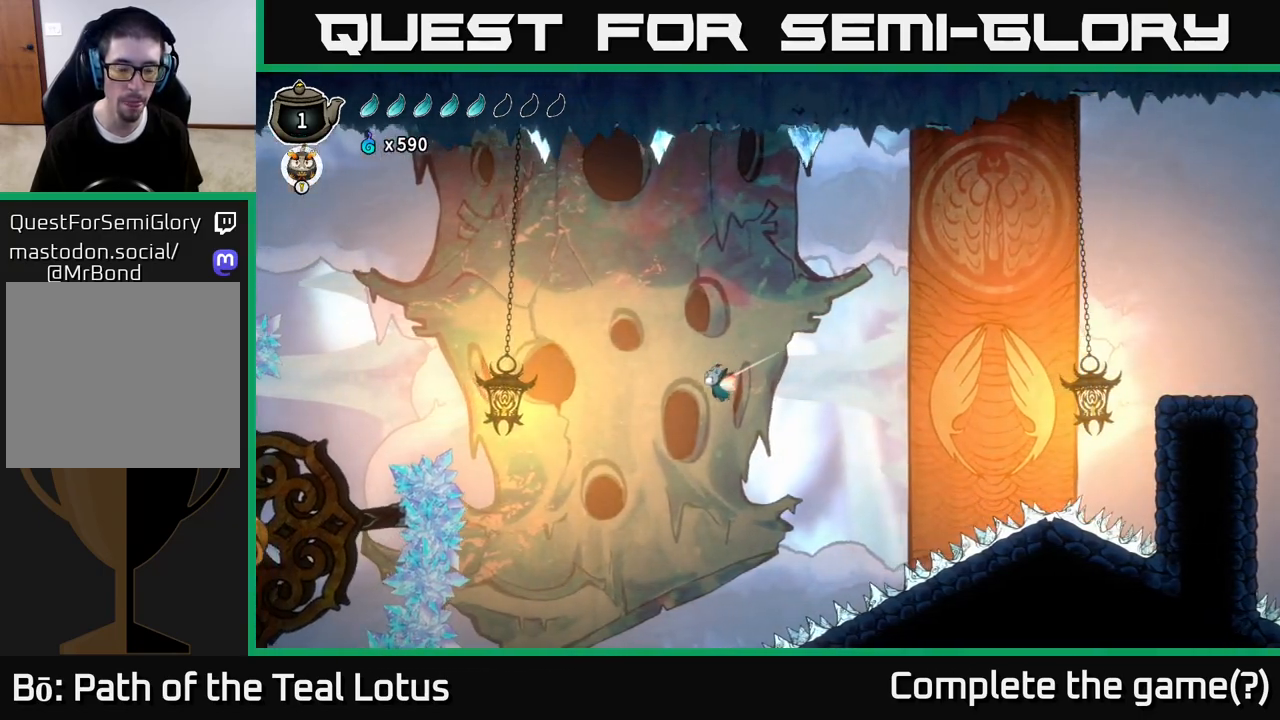
{"buttons": ["L2"], "left_stick": "left", "right_stick": "center", "events": []}
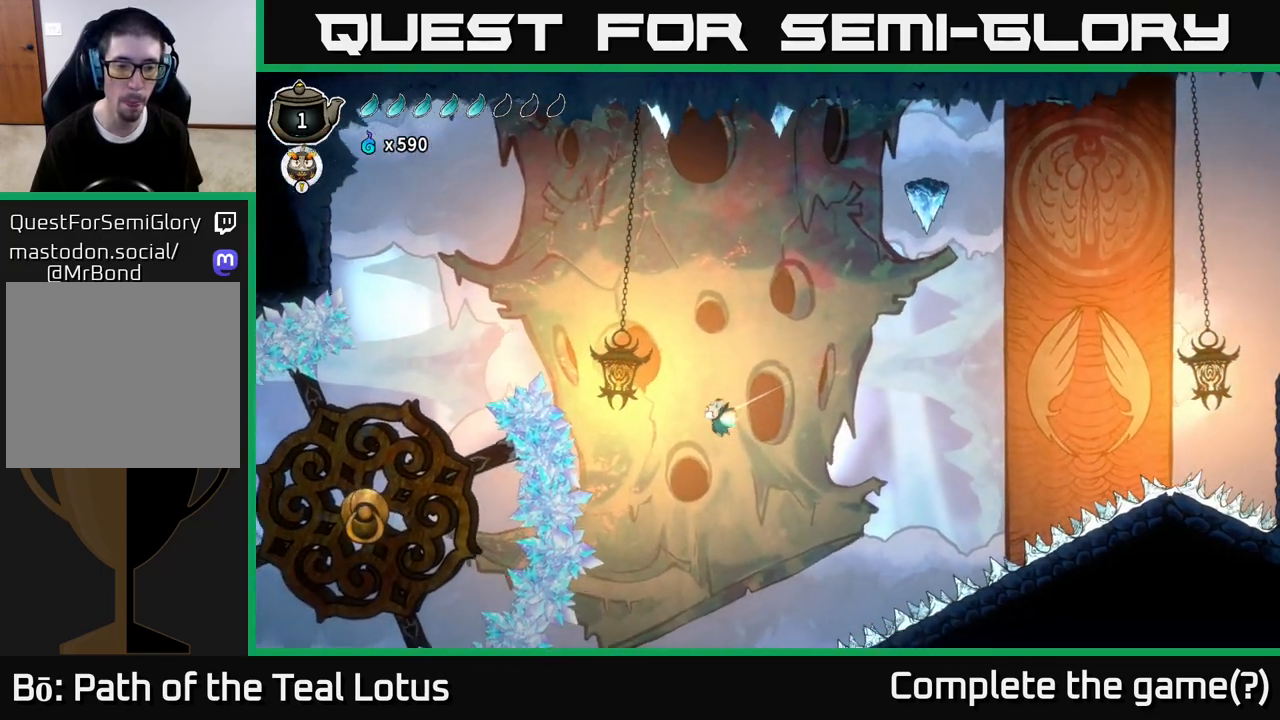
{"buttons": ["L2"], "left_stick": "center", "right_stick": "center", "events": [[333, "left_stick", "center"]]}
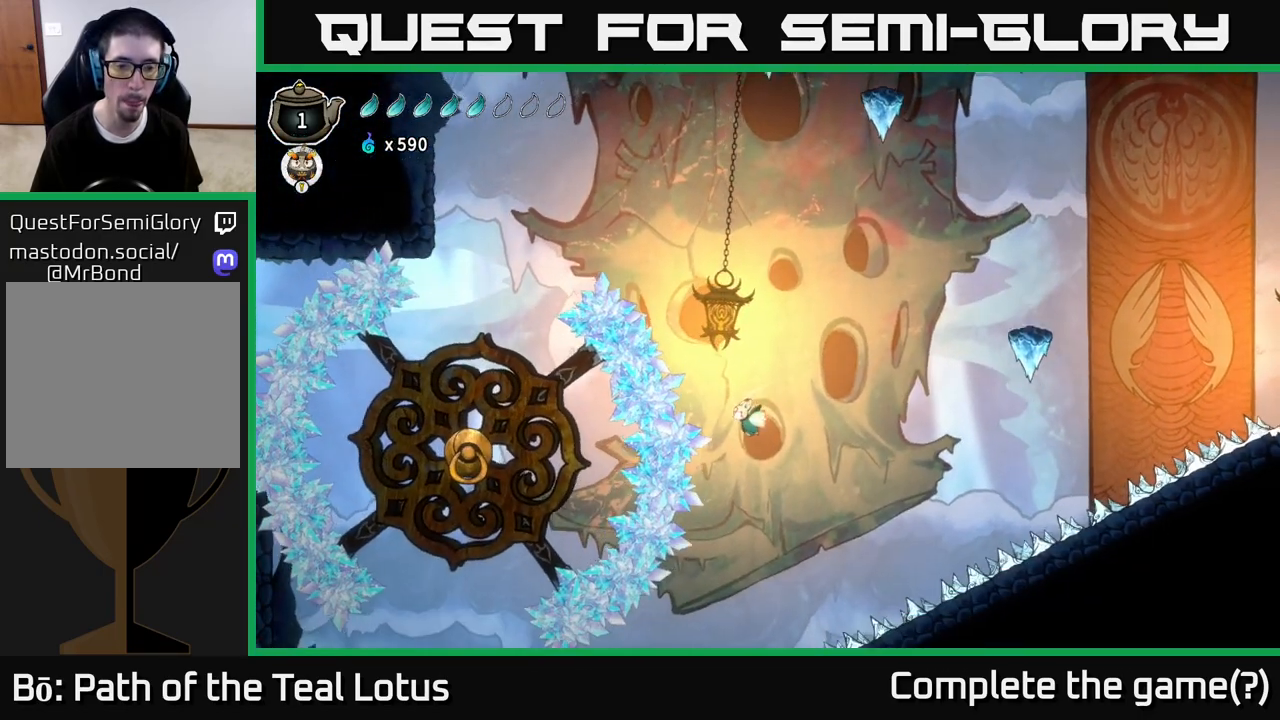
{"buttons": ["L2"], "left_stick": "center", "right_stick": "center", "events": []}
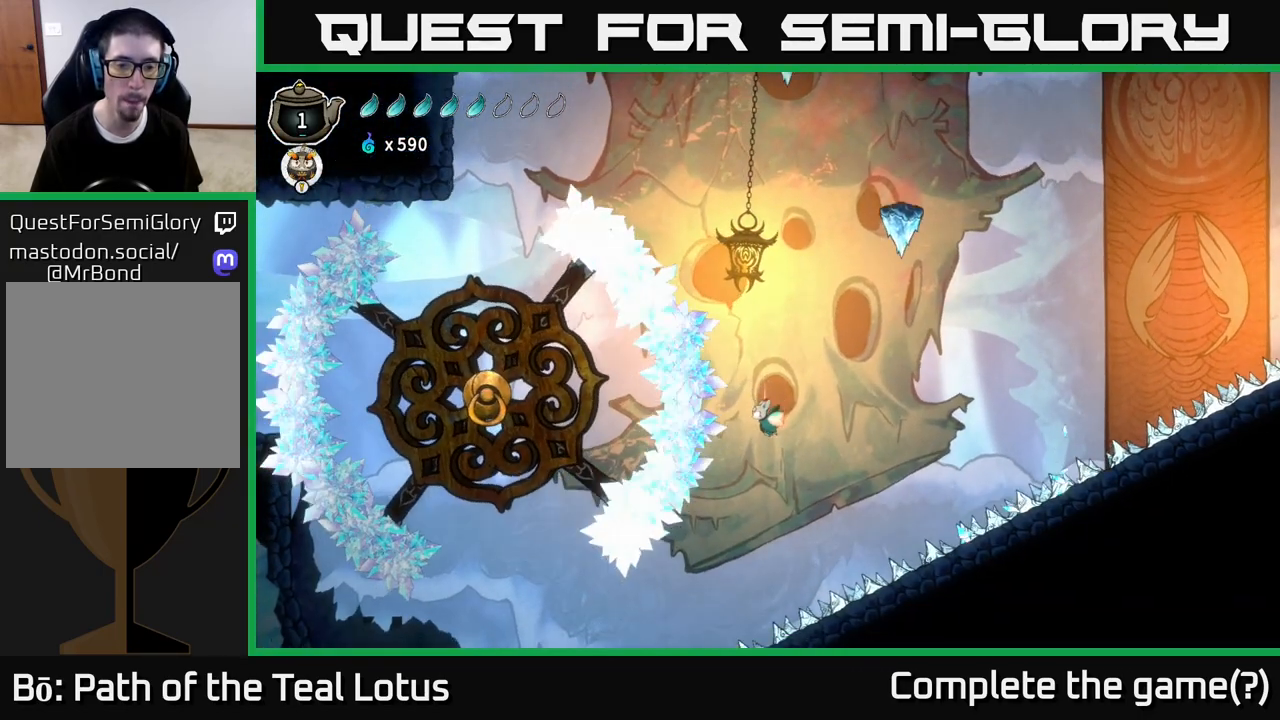
{"buttons": ["L2"], "left_stick": "left", "right_stick": "center", "events": [[483, "left_stick", "left"]]}
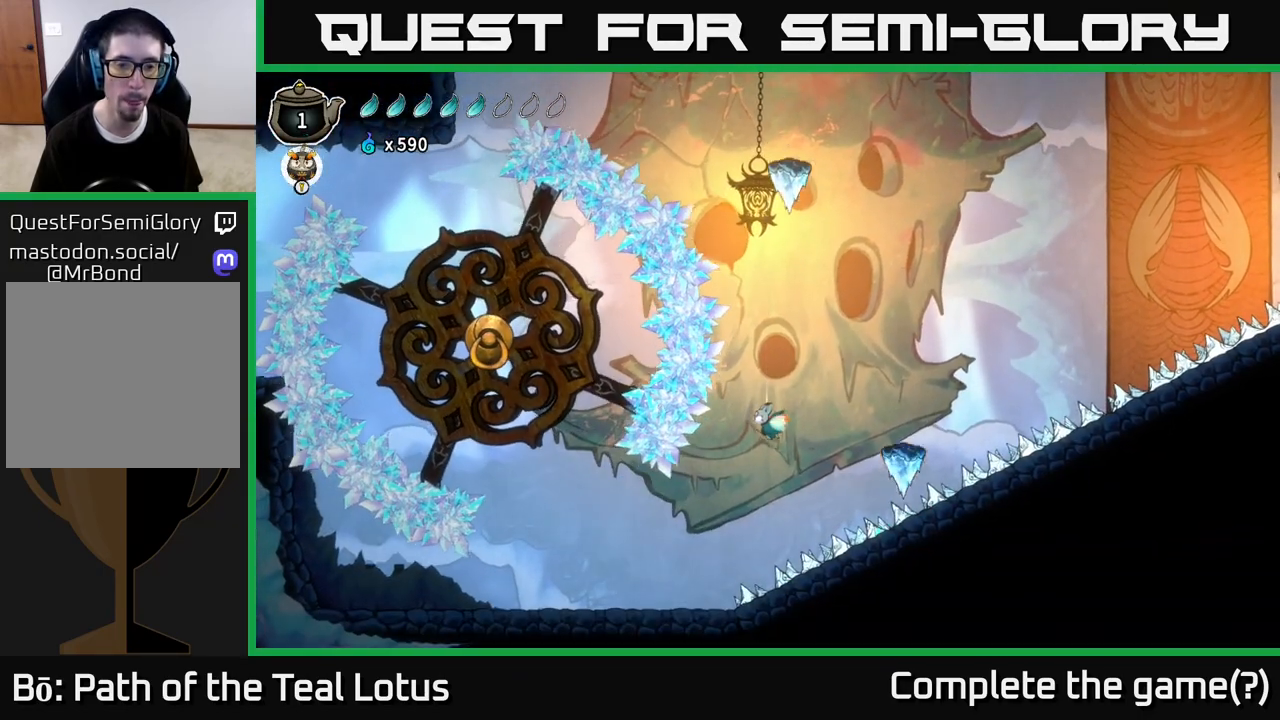
{"buttons": ["L2"], "left_stick": "left", "right_stick": "center", "events": [[133, "left_stick", "center"], [250, "left_stick", "left"]]}
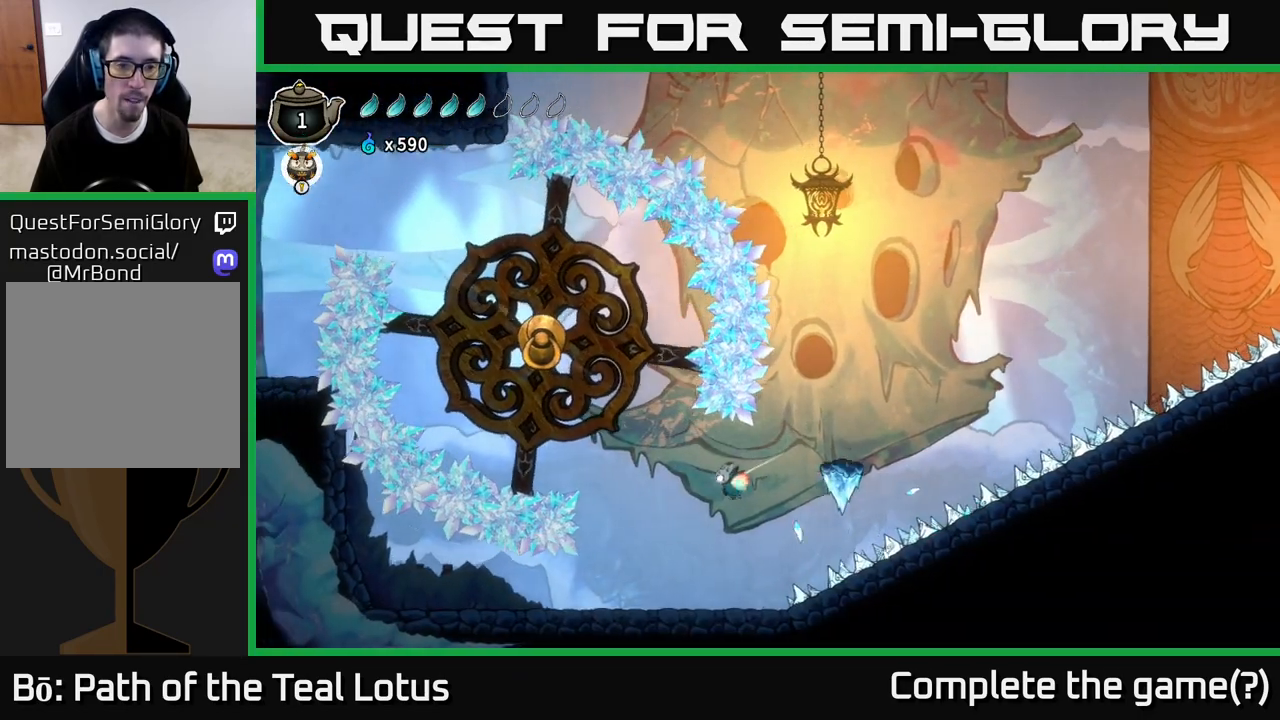
{"buttons": ["L2"], "left_stick": "center", "right_stick": "center", "events": [[183, "left_stick", "center"]]}
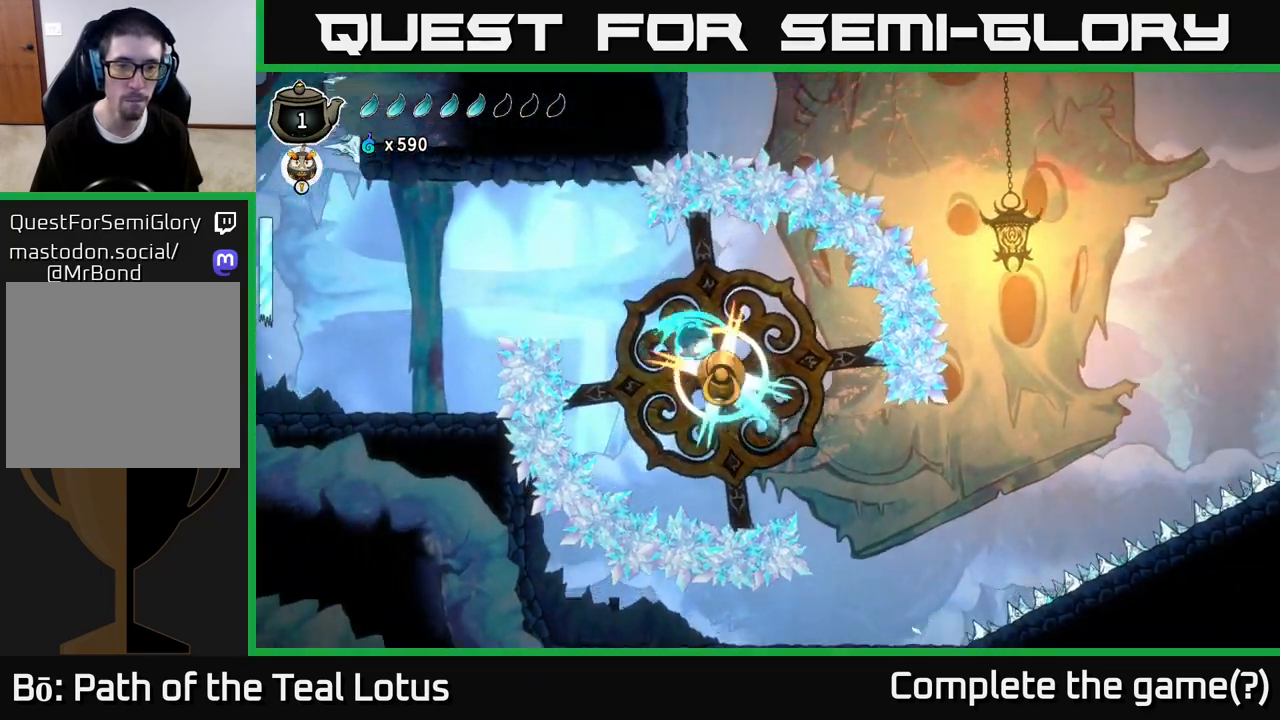
{"buttons": ["L2"], "left_stick": "left", "right_stick": "center", "events": [[33, "left_stick", "left"]]}
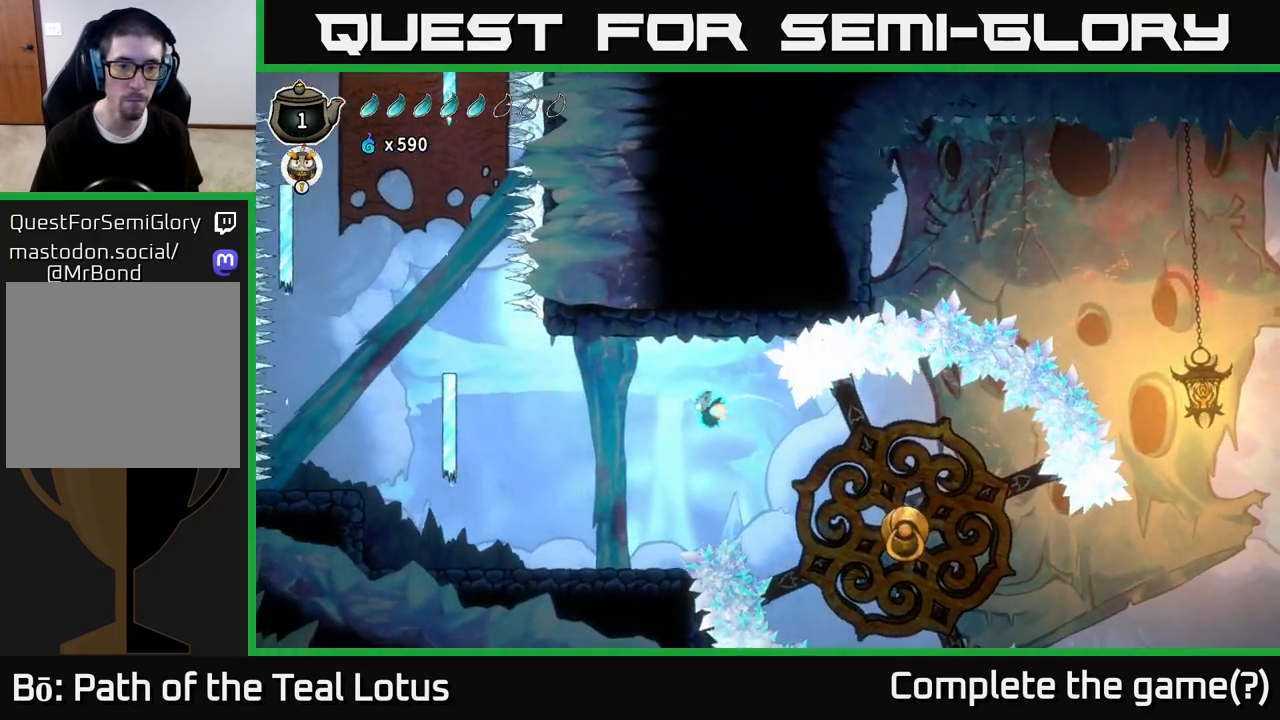
{"buttons": [], "left_stick": "left", "right_stick": "center", "events": [[217, "L2", "up"], [317, "R2", "down"], [417, "R2", "up"]]}
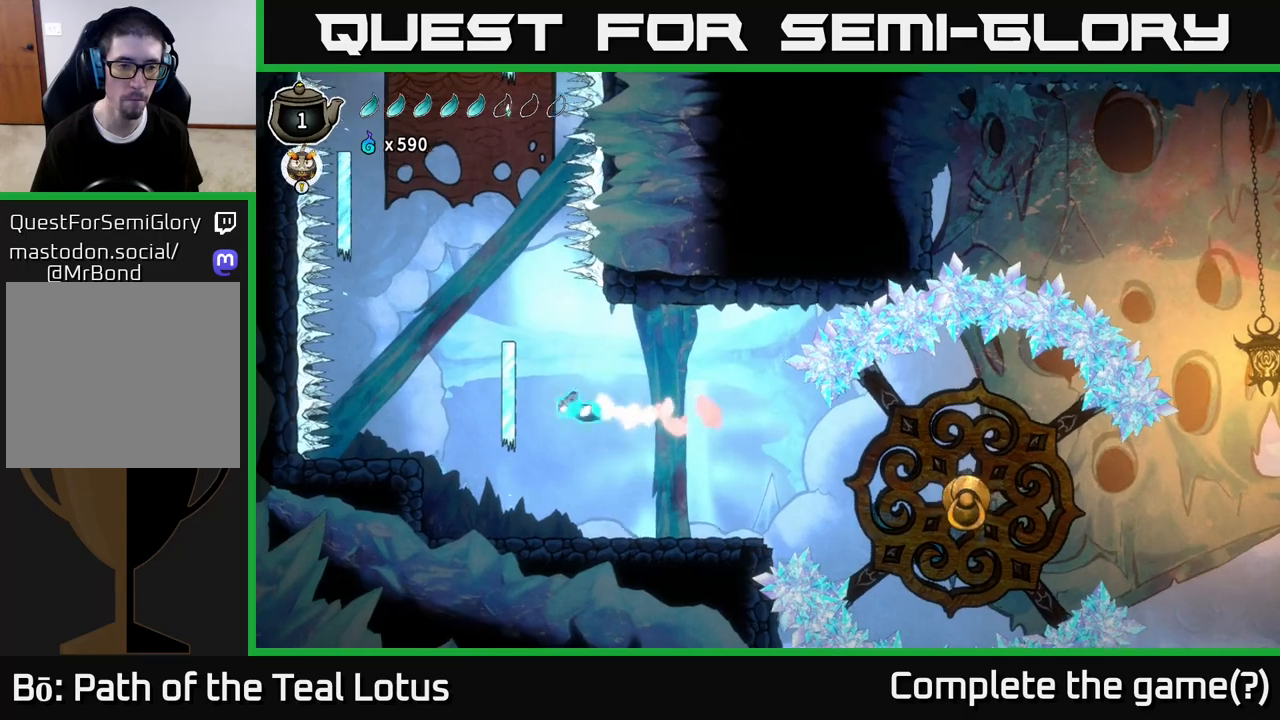
{"buttons": [], "left_stick": "center", "right_stick": "center", "events": [[33, "left_stick", "center"], [133, "left_stick", "right"], [267, "left_stick", "center"]]}
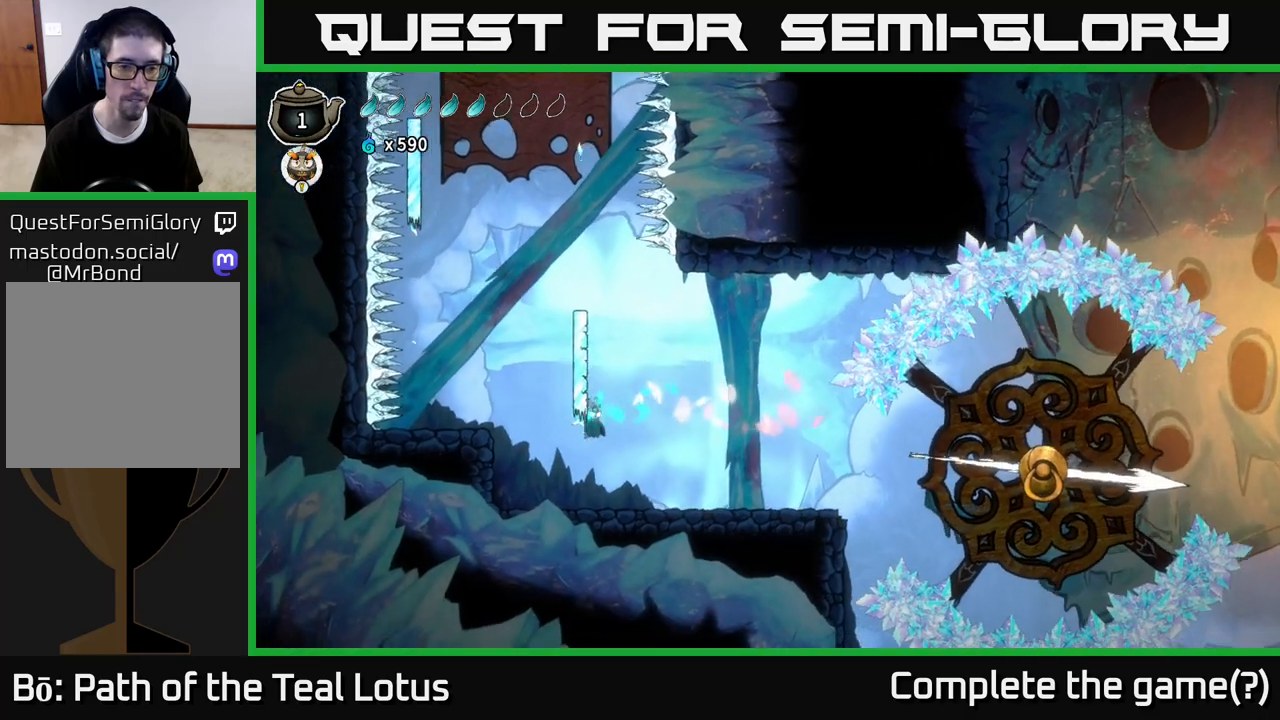
{"buttons": ["A"], "left_stick": "left", "right_stick": "center", "events": [[117, "left_stick", "left"], [400, "A", "down"]]}
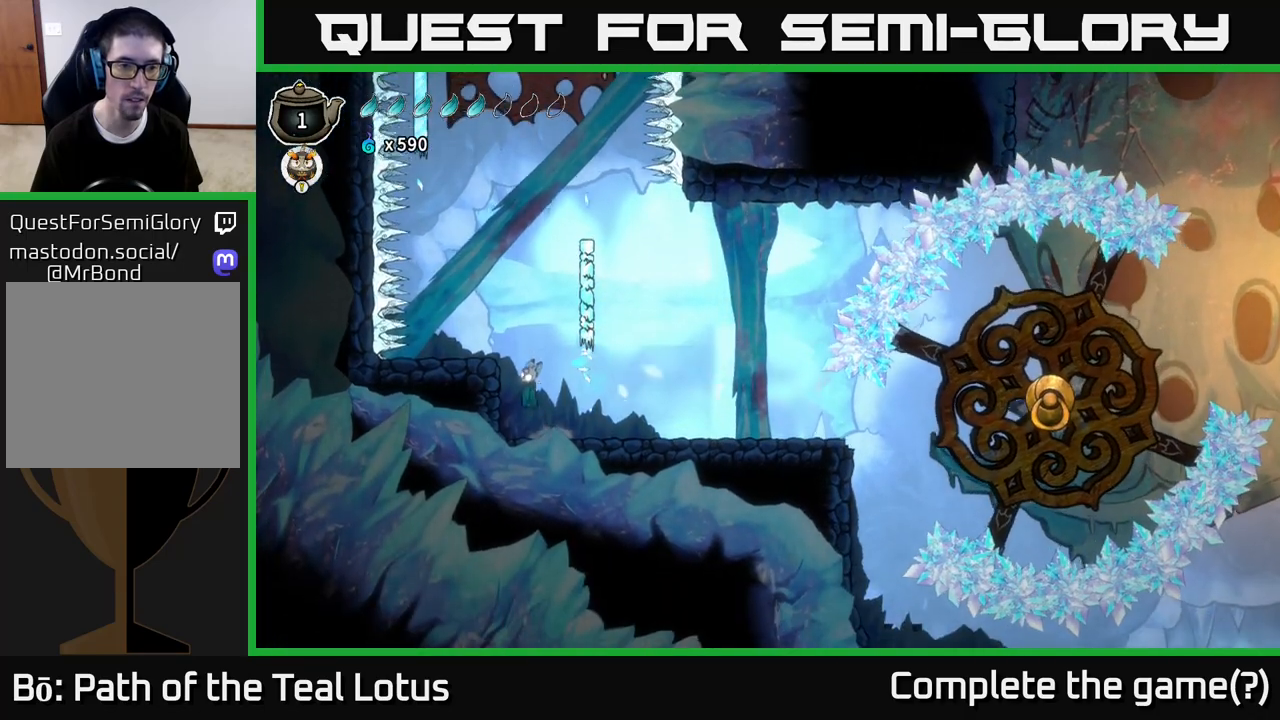
{"buttons": ["A"], "left_stick": "right", "right_stick": "center", "events": [[150, "A", "up"], [350, "left_stick", "right"], [367, "A", "down"]]}
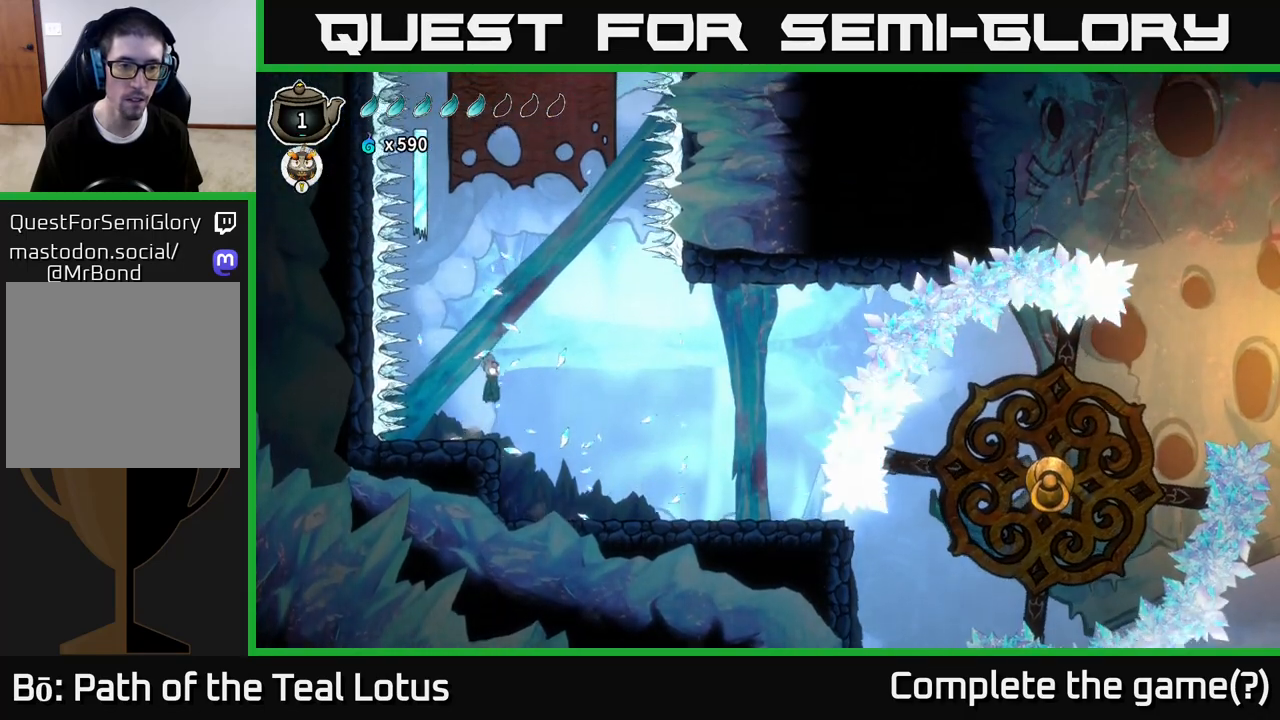
{"buttons": [], "left_stick": "right", "right_stick": "center", "events": [[117, "A", "up"], [133, "left_stick", "left"], [317, "left_stick", "center"], [483, "left_stick", "right"]]}
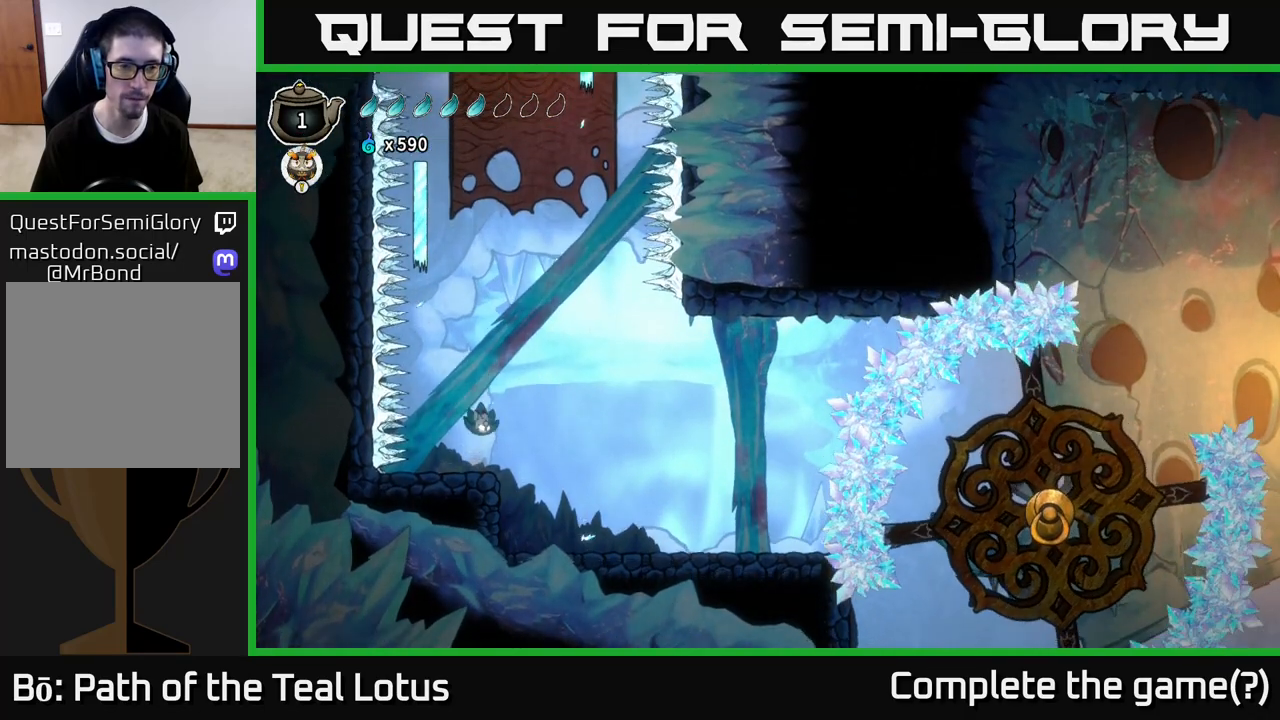
{"buttons": [], "left_stick": "center", "right_stick": "center", "events": [[100, "left_stick", "center"]]}
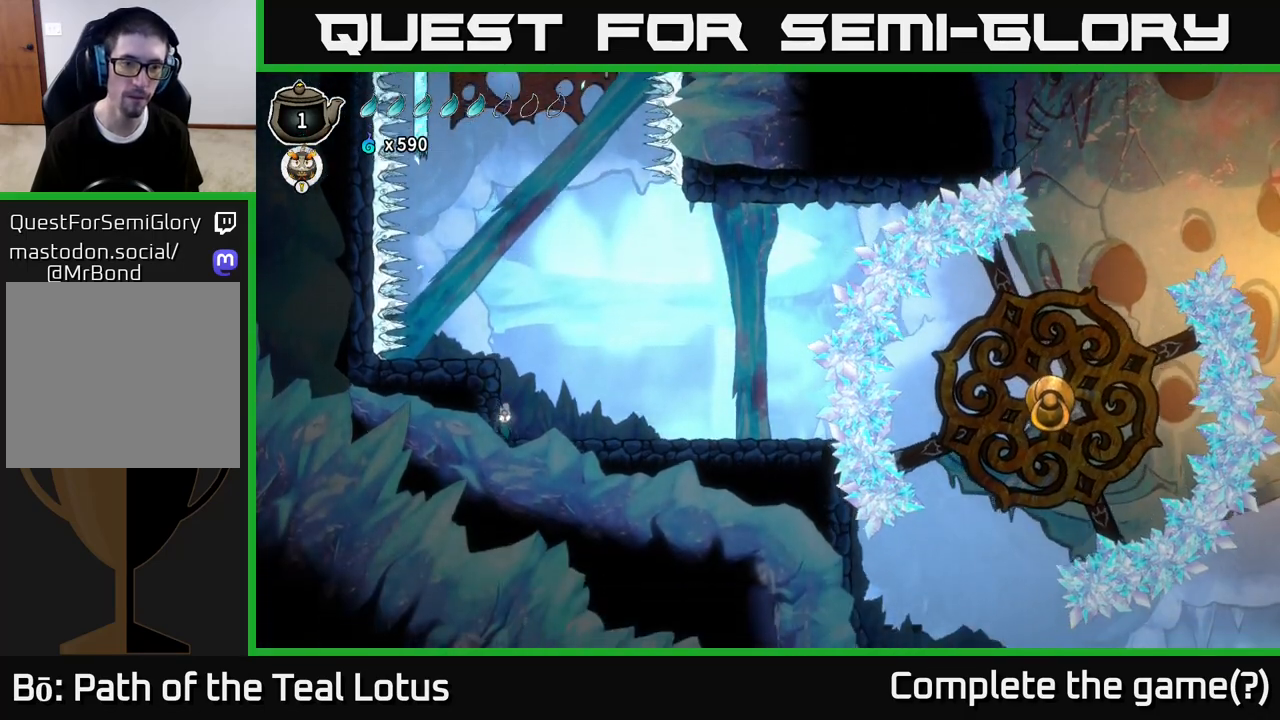
{"buttons": ["A"], "left_stick": "left", "right_stick": "center", "events": [[150, "A", "down"], [400, "left_stick", "left"]]}
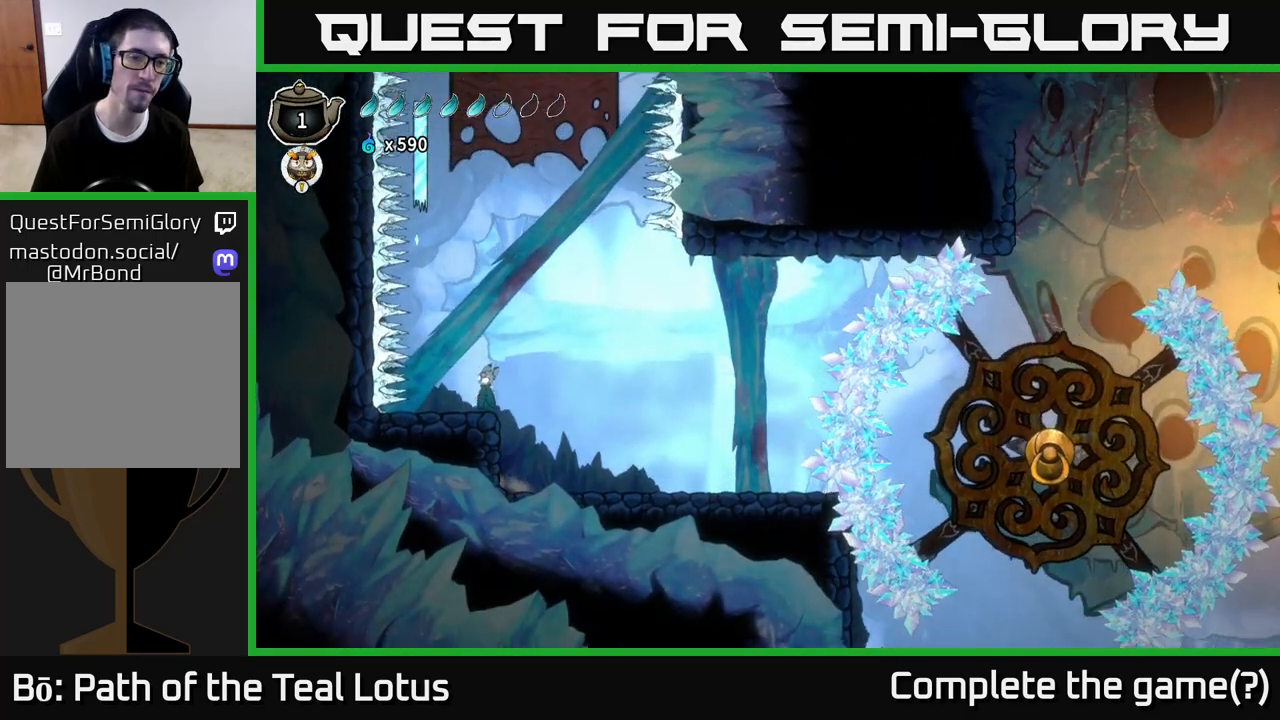
{"buttons": [], "left_stick": "center", "right_stick": "center", "events": [[100, "A", "up"], [167, "left_stick", "center"], [250, "left_stick", "right"], [333, "left_stick", "center"]]}
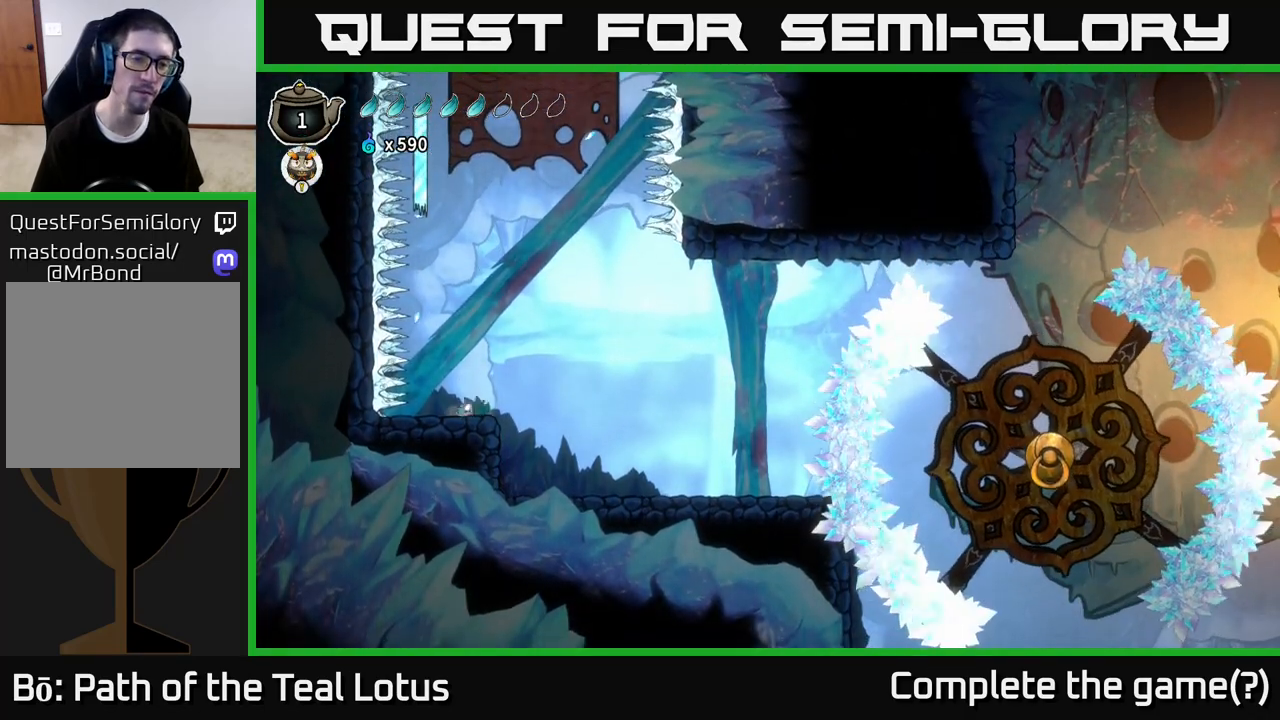
{"buttons": [], "left_stick": "center", "right_stick": "center", "events": []}
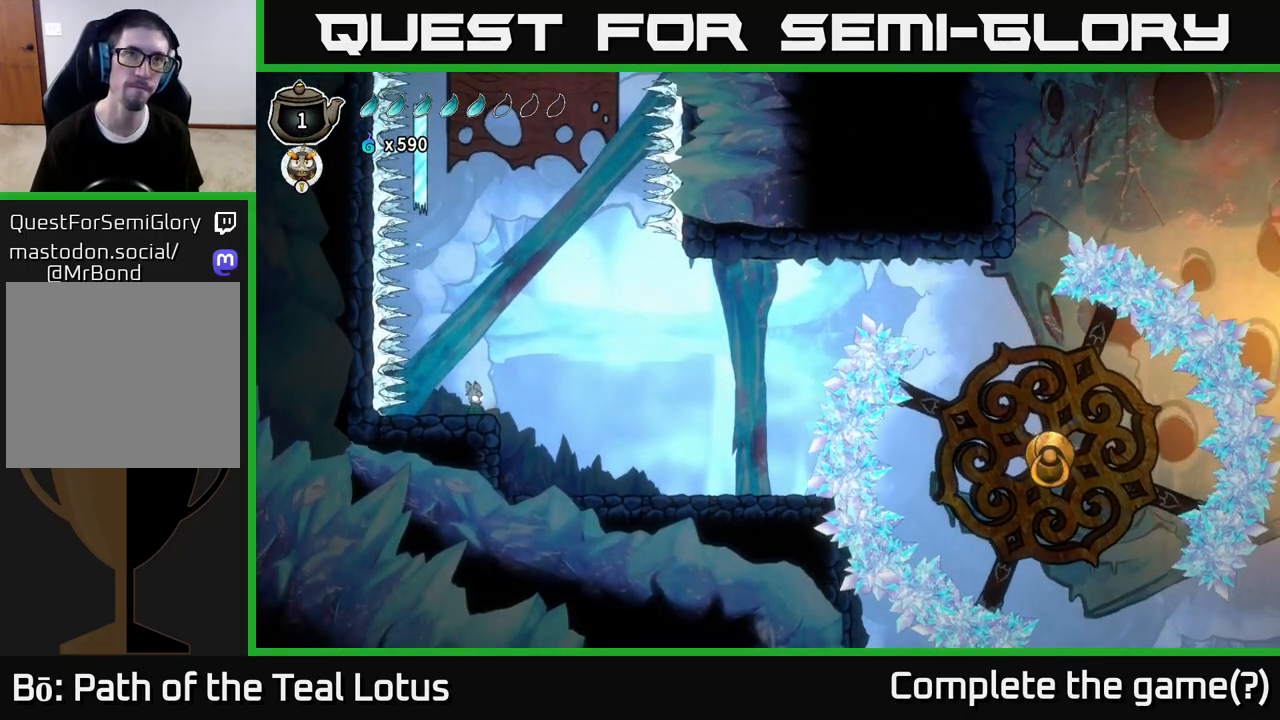
{"buttons": [], "left_stick": "center", "right_stick": "center", "events": []}
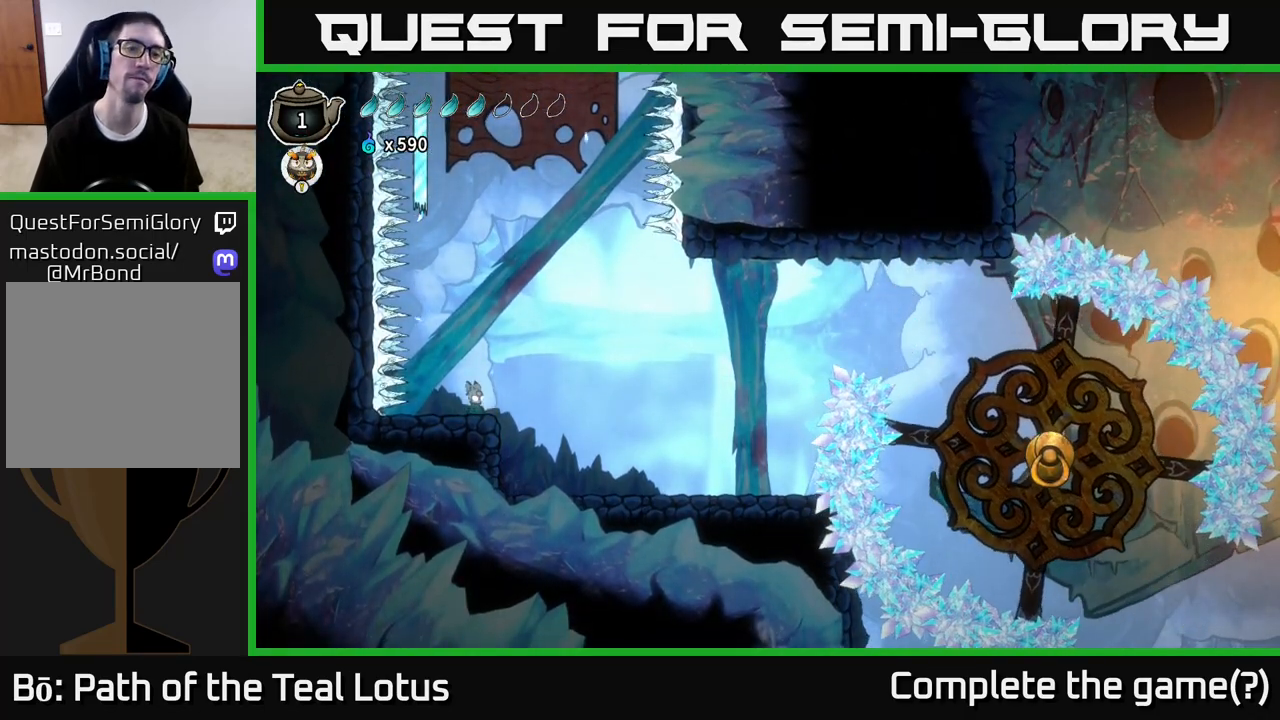
{"buttons": [], "left_stick": "center", "right_stick": "center", "events": []}
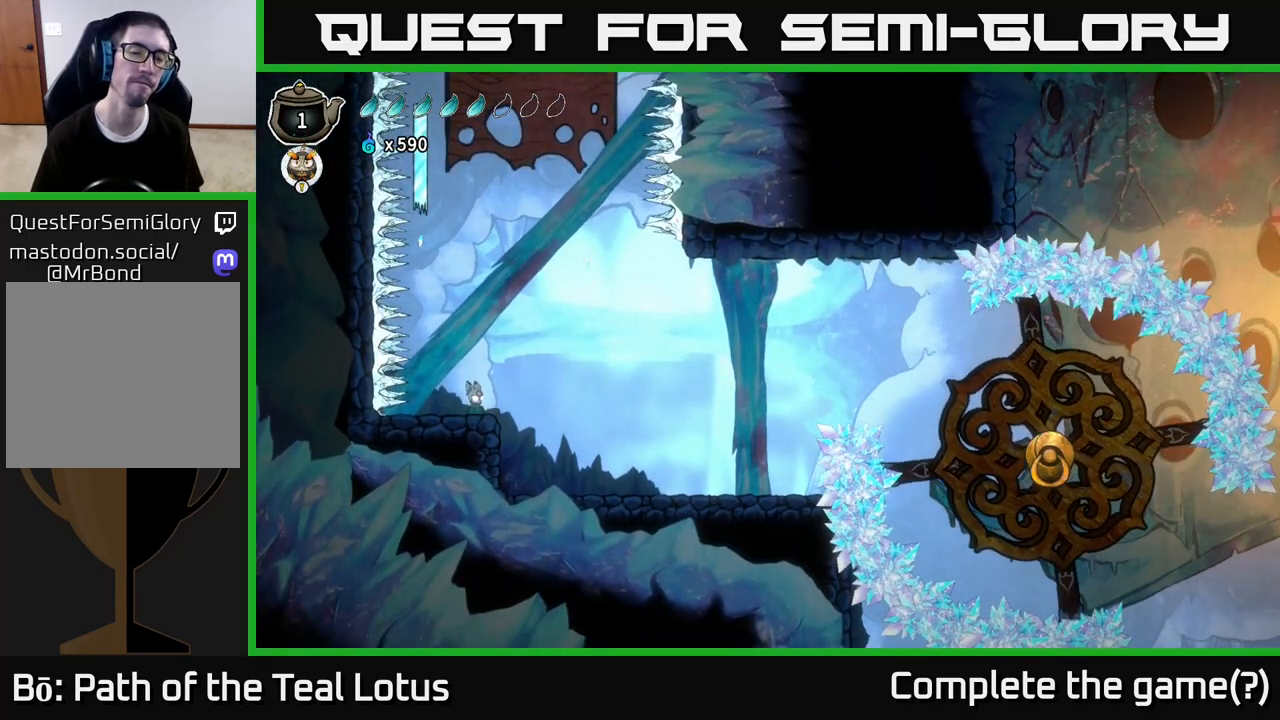
{"buttons": [], "left_stick": "center", "right_stick": "center", "events": []}
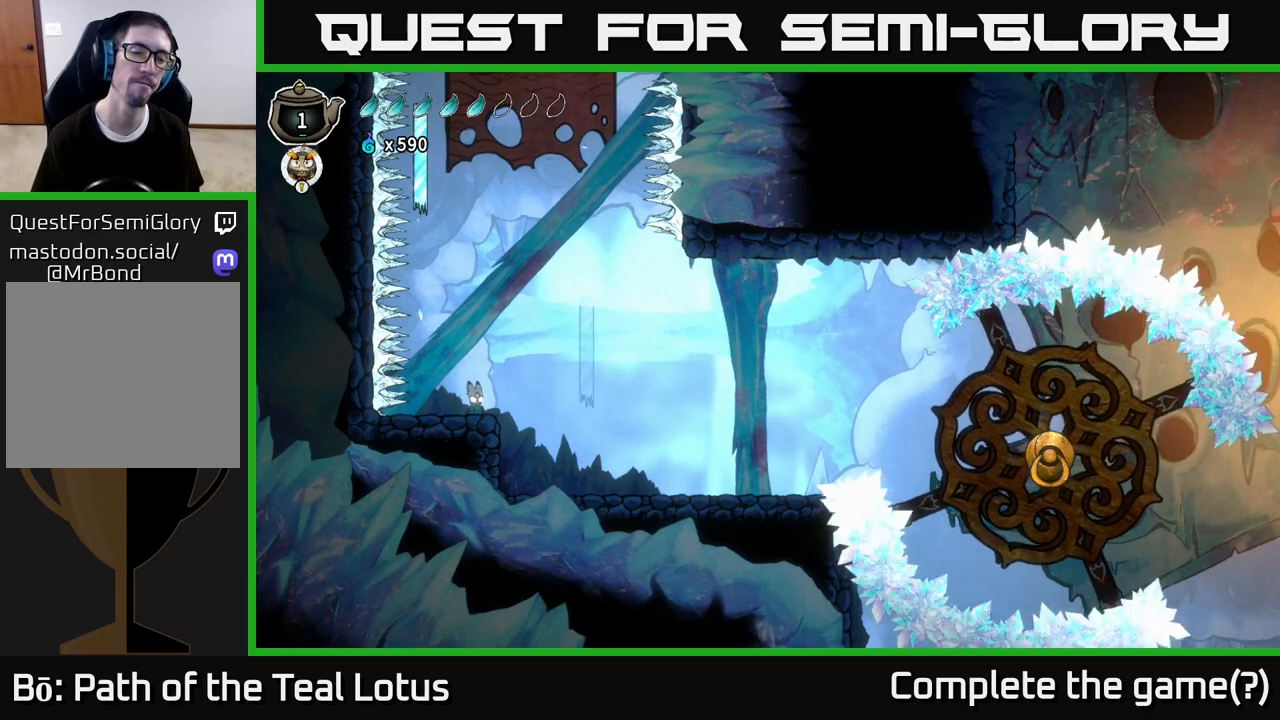
{"buttons": ["A"], "left_stick": "right", "right_stick": "center", "events": [[350, "left_stick", "right"], [450, "A", "down"]]}
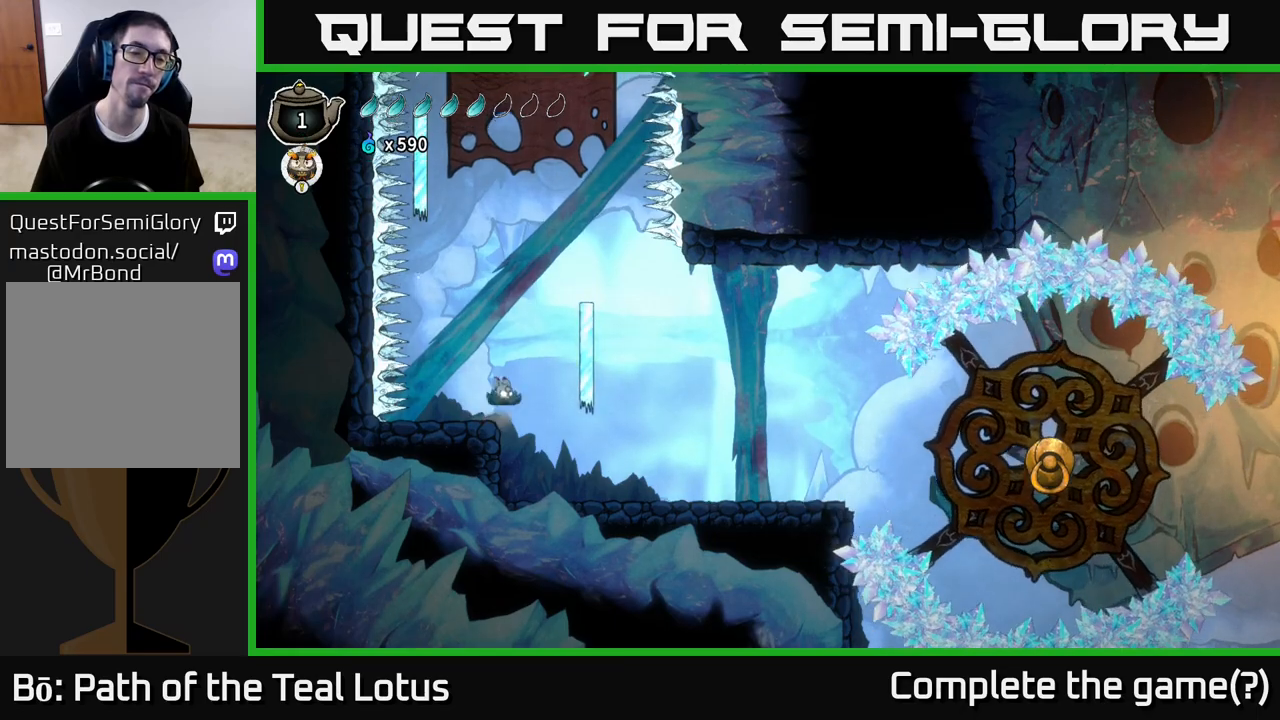
{"buttons": ["B"], "left_stick": "right", "right_stick": "center", "events": [[167, "A", "up"], [500, "B", "down"]]}
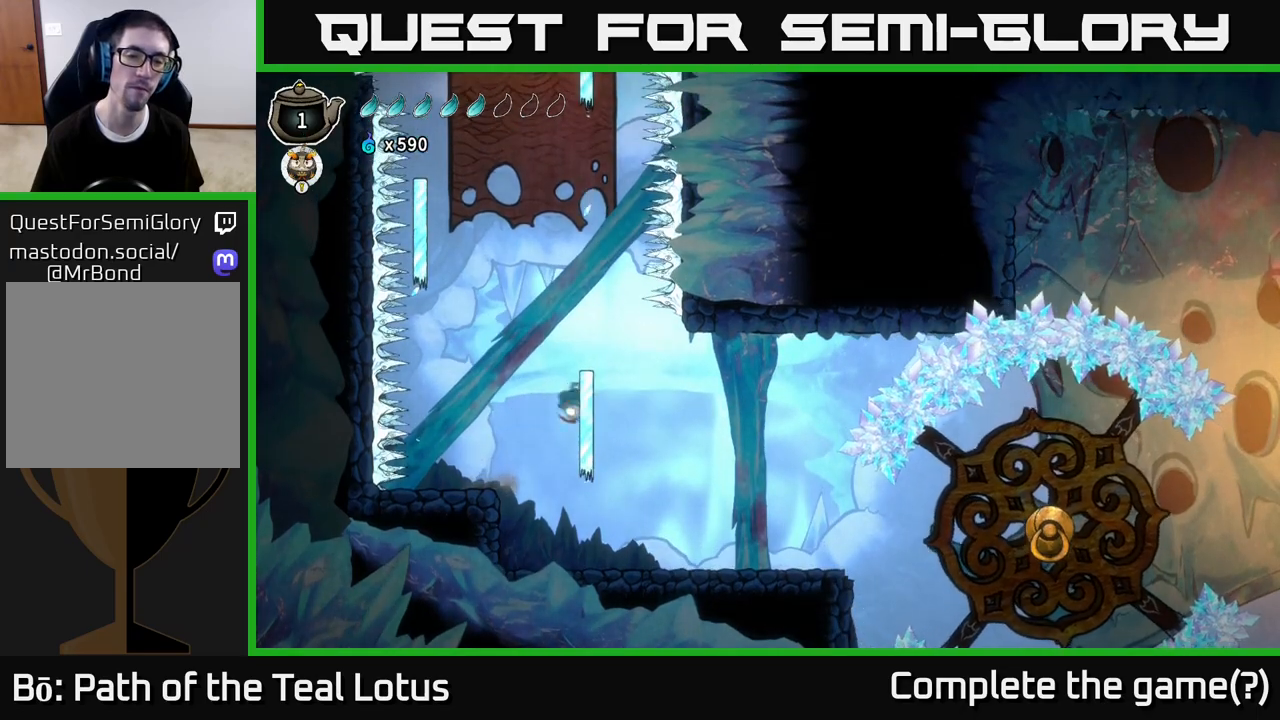
{"buttons": ["R2"], "left_stick": "left", "right_stick": "center", "events": [[167, "left_stick", "left"], [233, "B", "up"], [267, "R2", "down"]]}
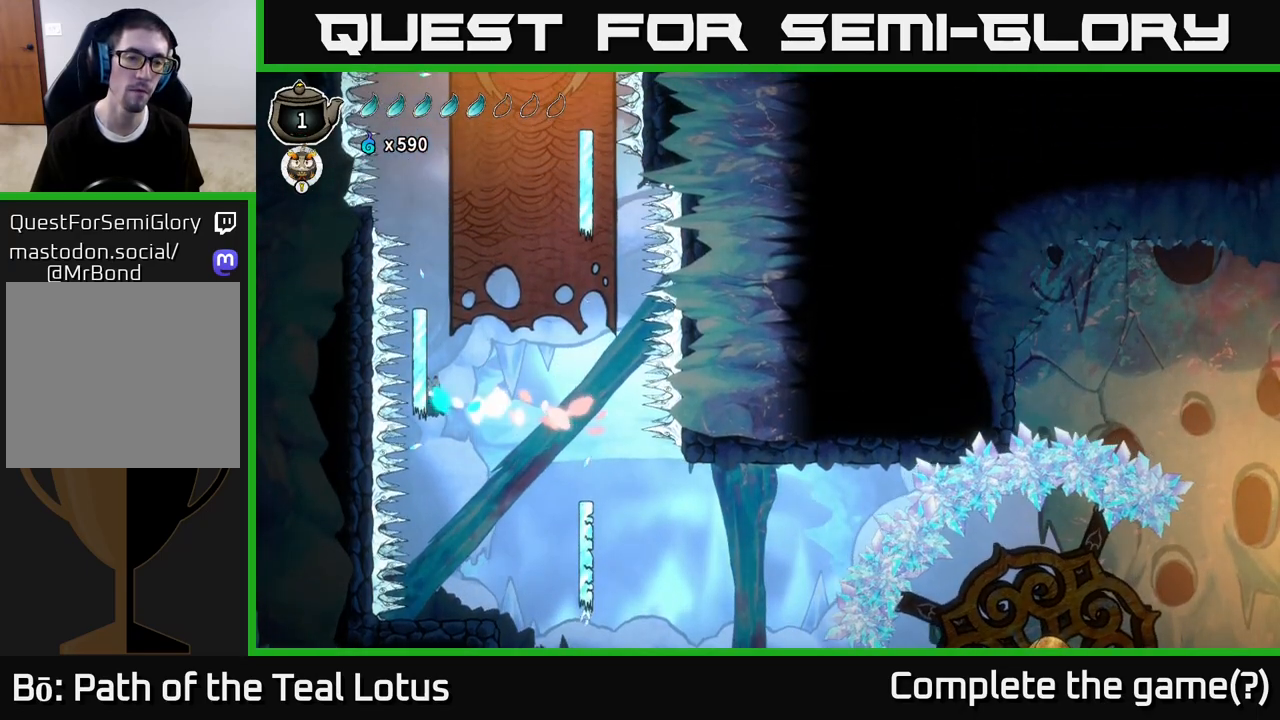
{"buttons": ["B"], "left_stick": "right", "right_stick": "center", "events": [[167, "B", "down"], [217, "R2", "up"], [317, "left_stick", "center"], [367, "left_stick", "right"]]}